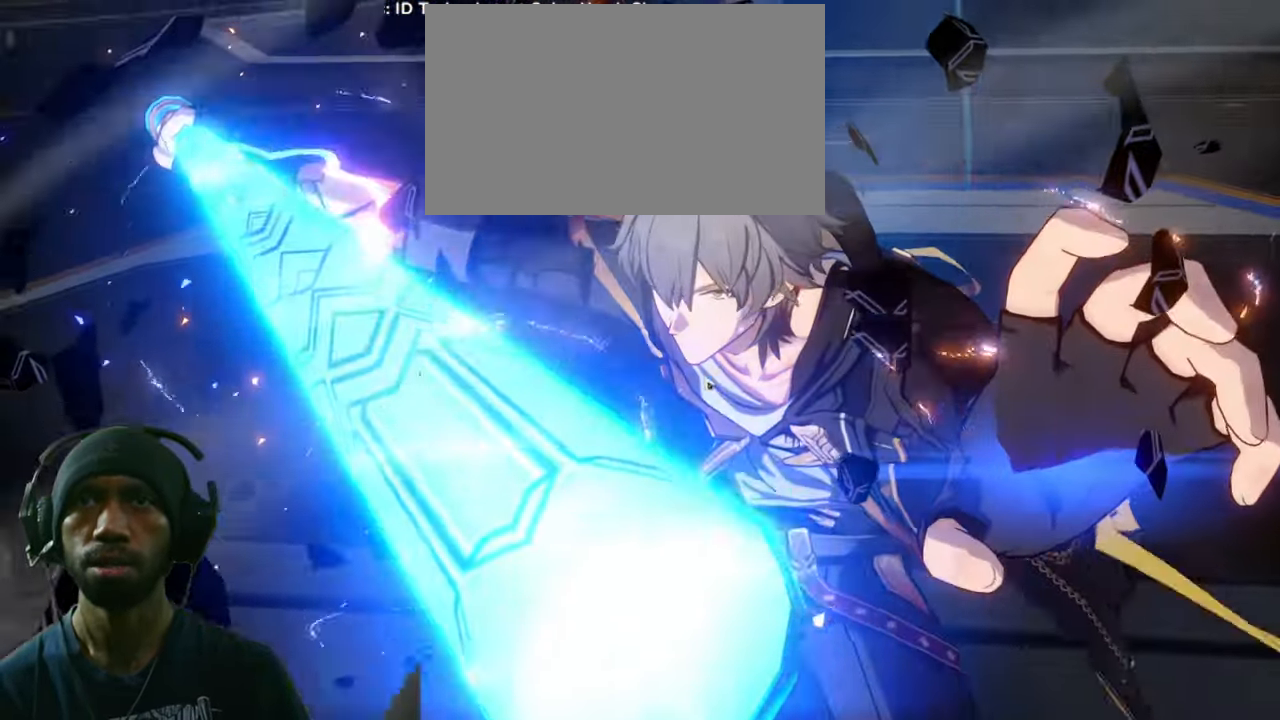
Gameplay with keyboard and mouse; each line is a JSON object with the keys and mouse buttons held at the frame after it. "events" lists presses ("down") and releases ("up") of "1", "2", "3", "4", "5", "a", "alt", "b", "c", "ctrl", "d", "e", "f", "g", "q", "r", "s", "shift", "space", "t", "tab", "v", "w", "x", "z", "mouse_left", "mouse_wheel", "mouse_right", "mouse_mb4" and "mouse_mb5" between this image and that frame as [ms after this image, input, new state], when the widget could be followed in between. "mouse_left", "mouse_wheel", "mouse_right", "mouse_mb4", "mouse_mb5" = the "left", "wheel", "right", "mb4", "mb5" buttons of the "mouse" list. No other keys are recorded. "wheel" means that the mouse wheel is clicked or scrolled. Mouse movement is not recorded.
{"keys": ["2"], "mouse": [], "events": []}
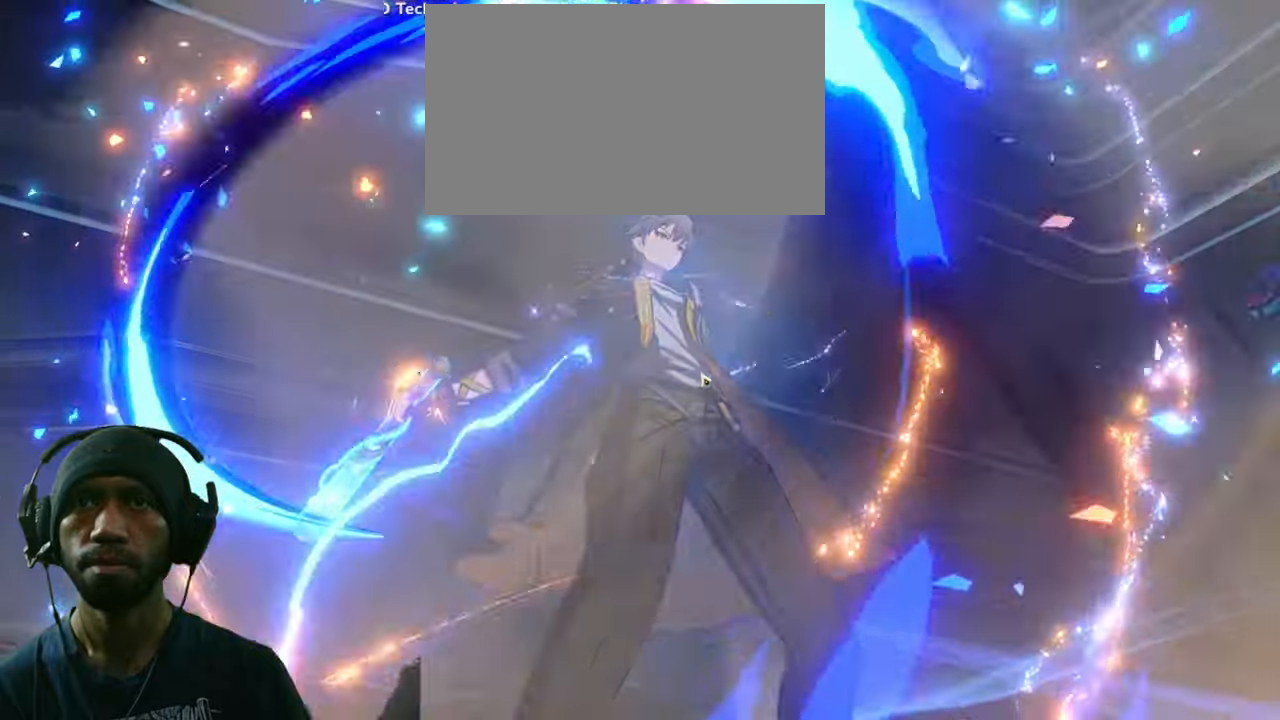
{"keys": ["2"], "mouse": [], "events": []}
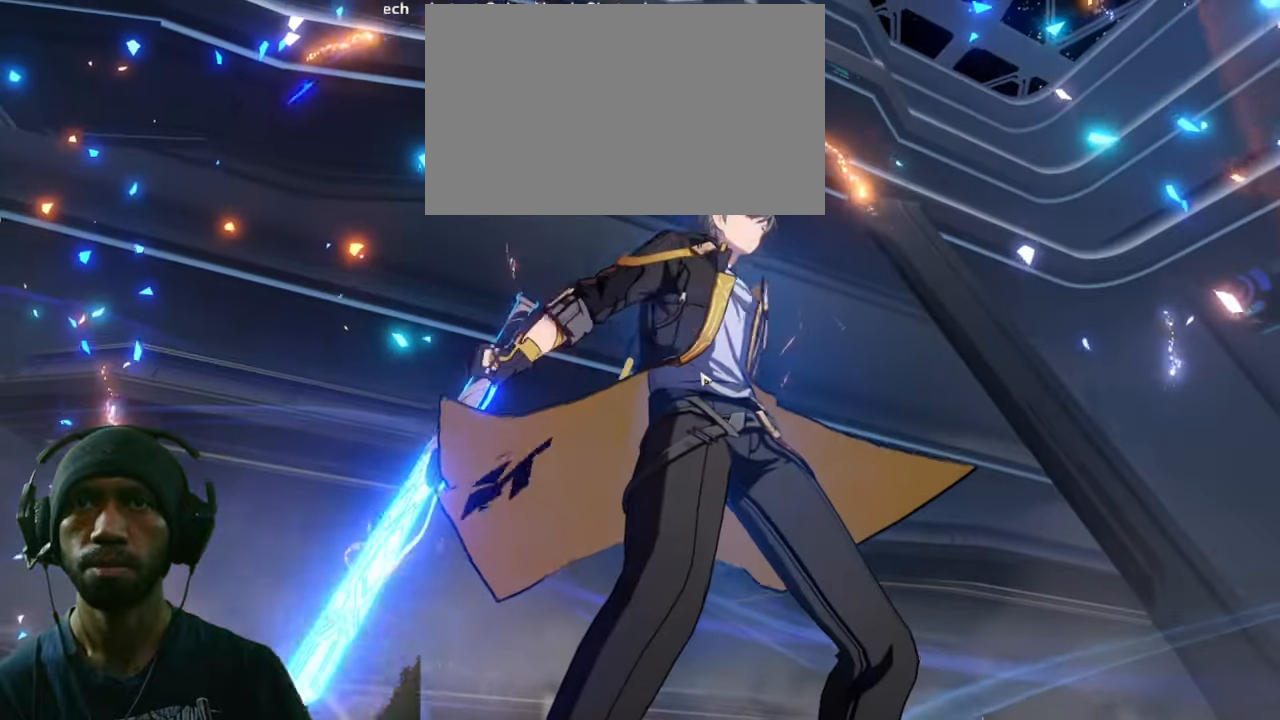
{"keys": ["2"], "mouse": [], "events": [[383, "2", "up"], [450, "2", "down"]]}
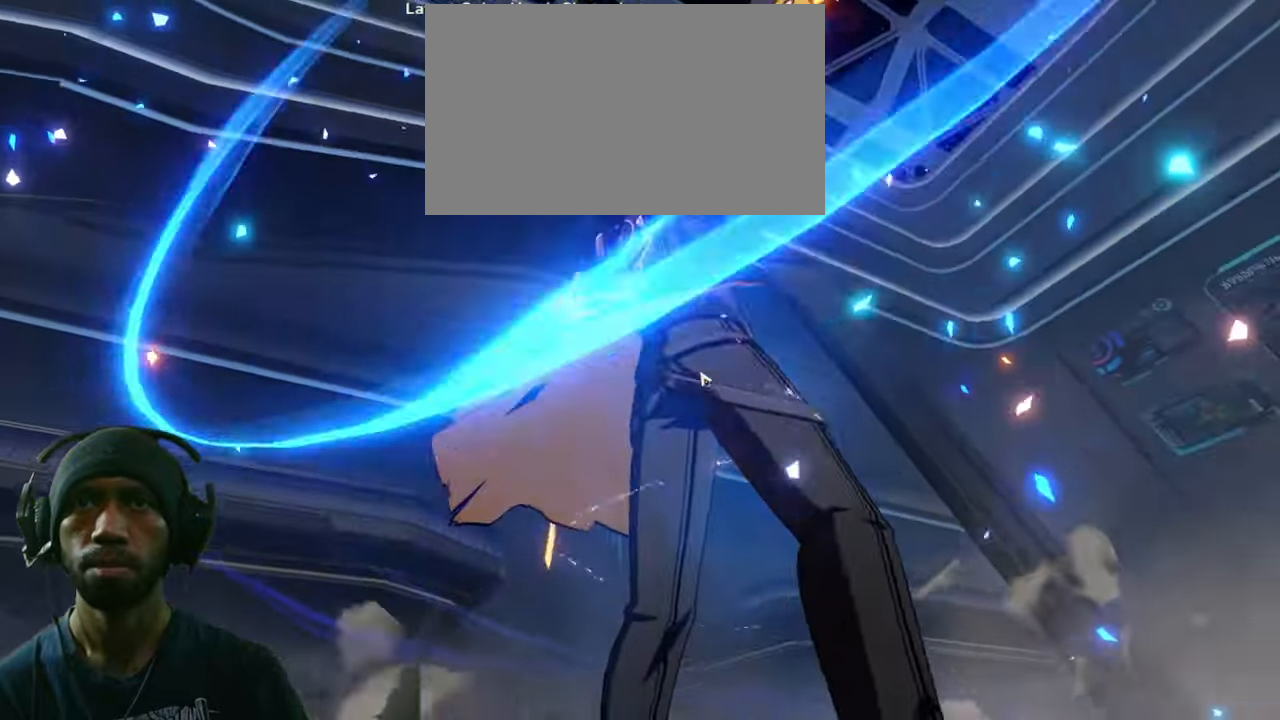
{"keys": ["2"], "mouse": [], "events": []}
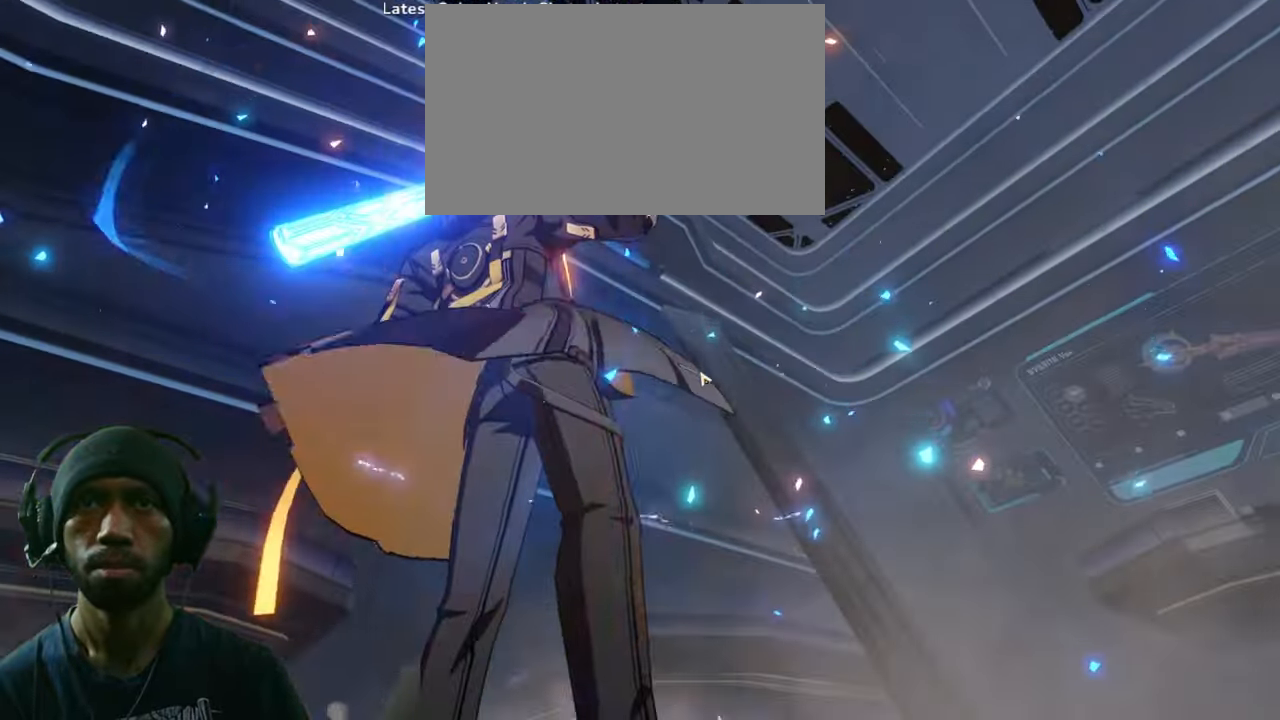
{"keys": ["2"], "mouse": [], "events": []}
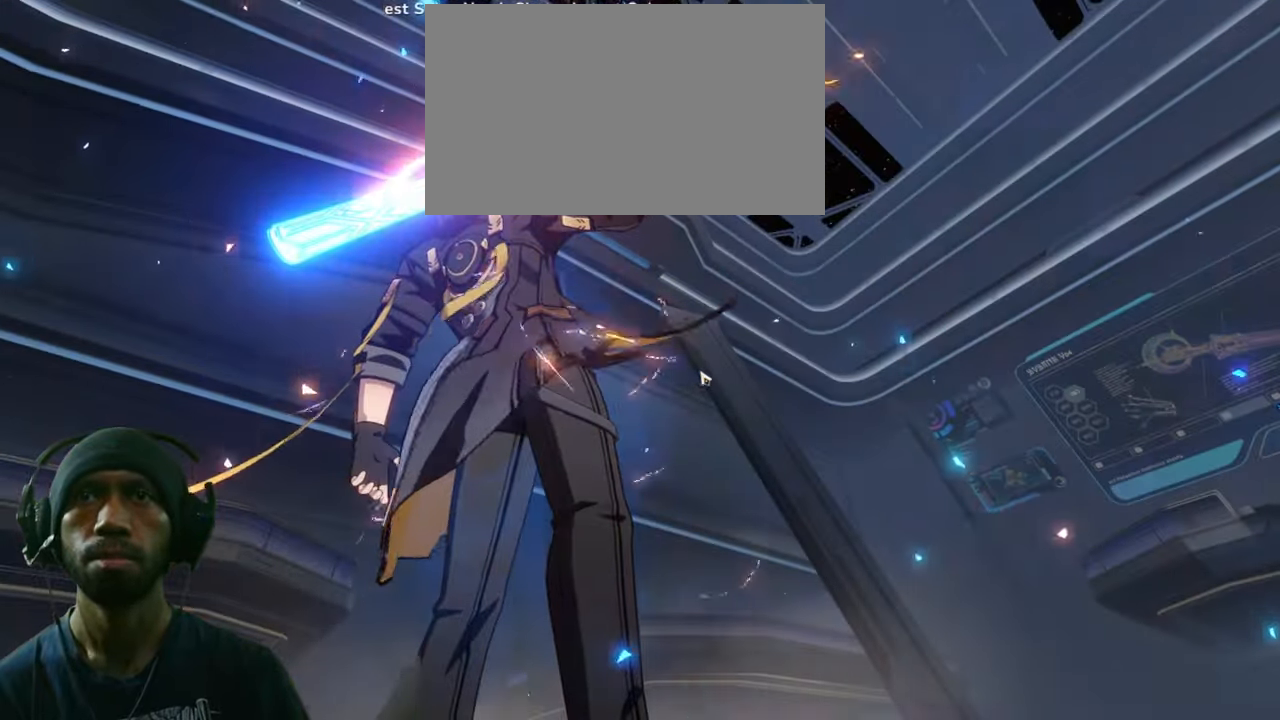
{"keys": ["2"], "mouse": [], "events": []}
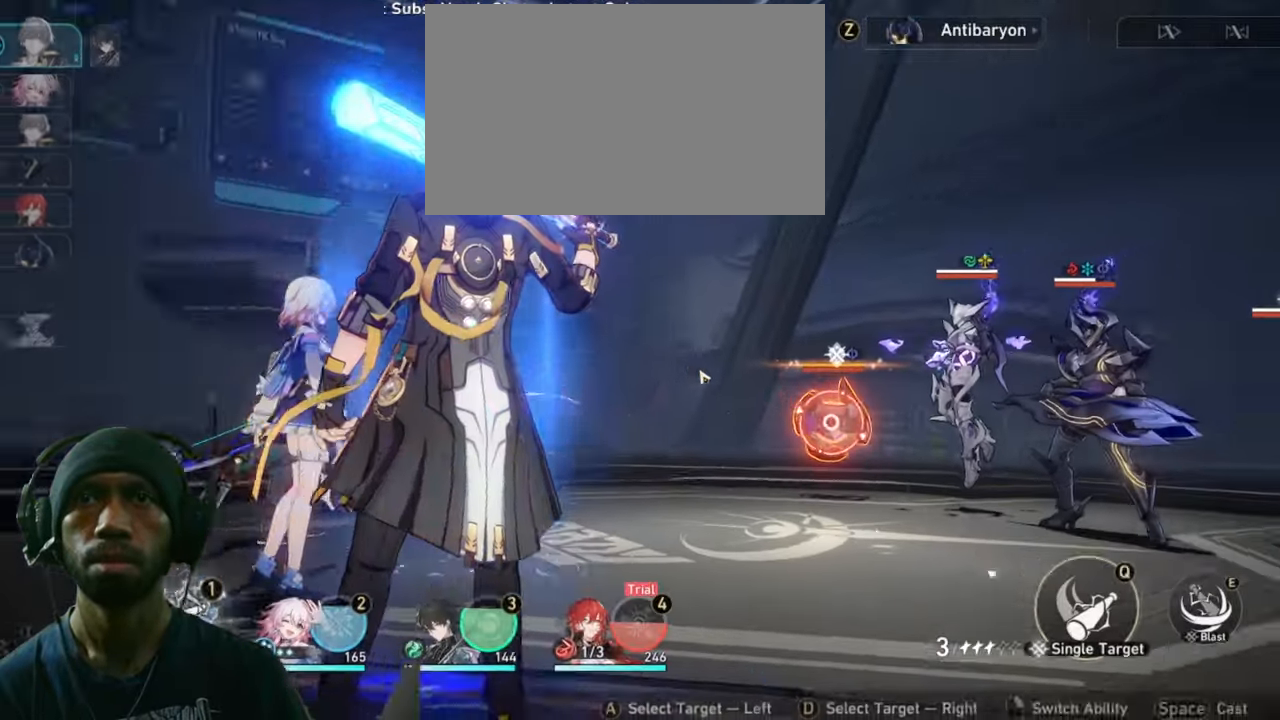
{"keys": ["2"], "mouse": [], "events": []}
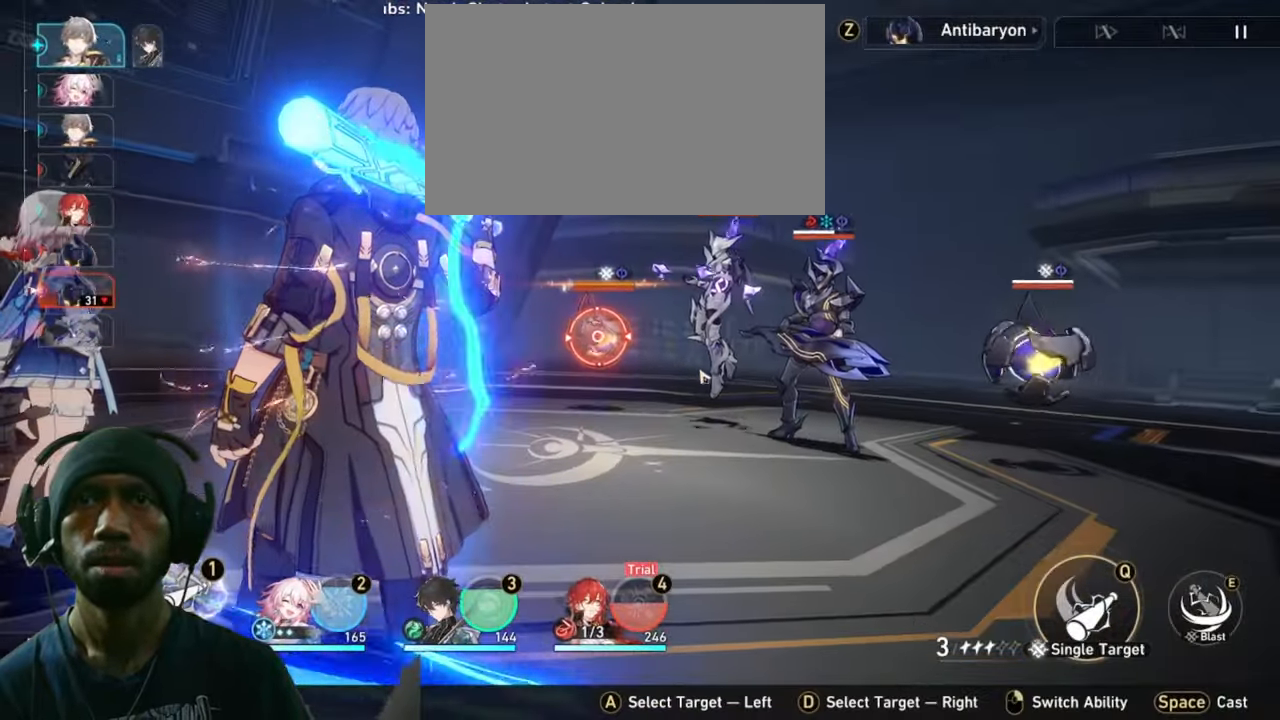
{"keys": ["2"], "mouse": [], "events": []}
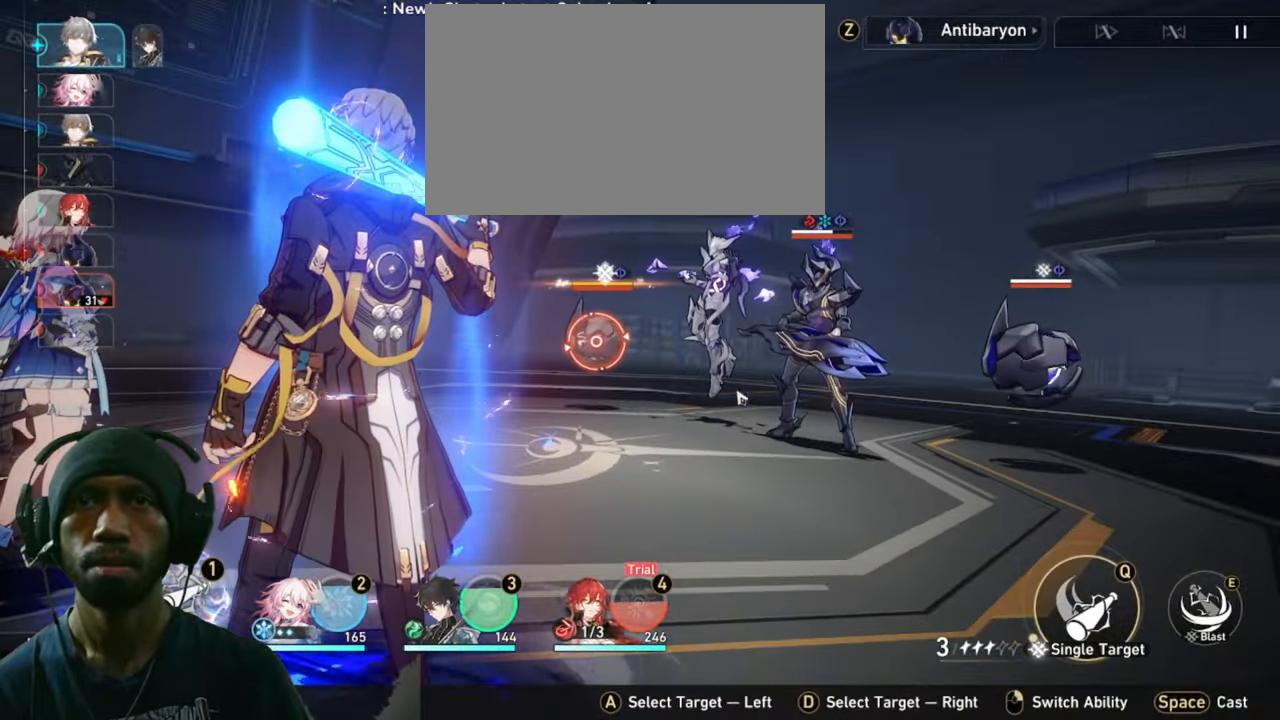
{"keys": ["2"], "mouse": [], "events": []}
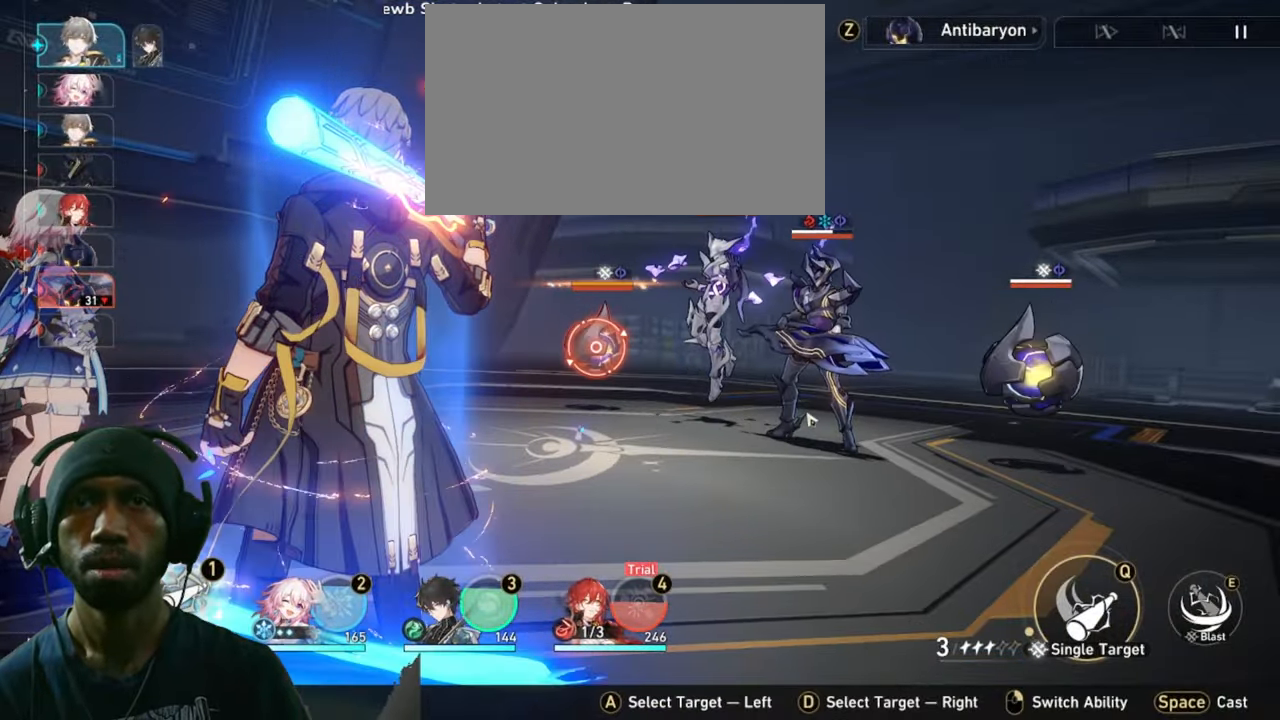
{"keys": ["2"], "mouse": [], "events": []}
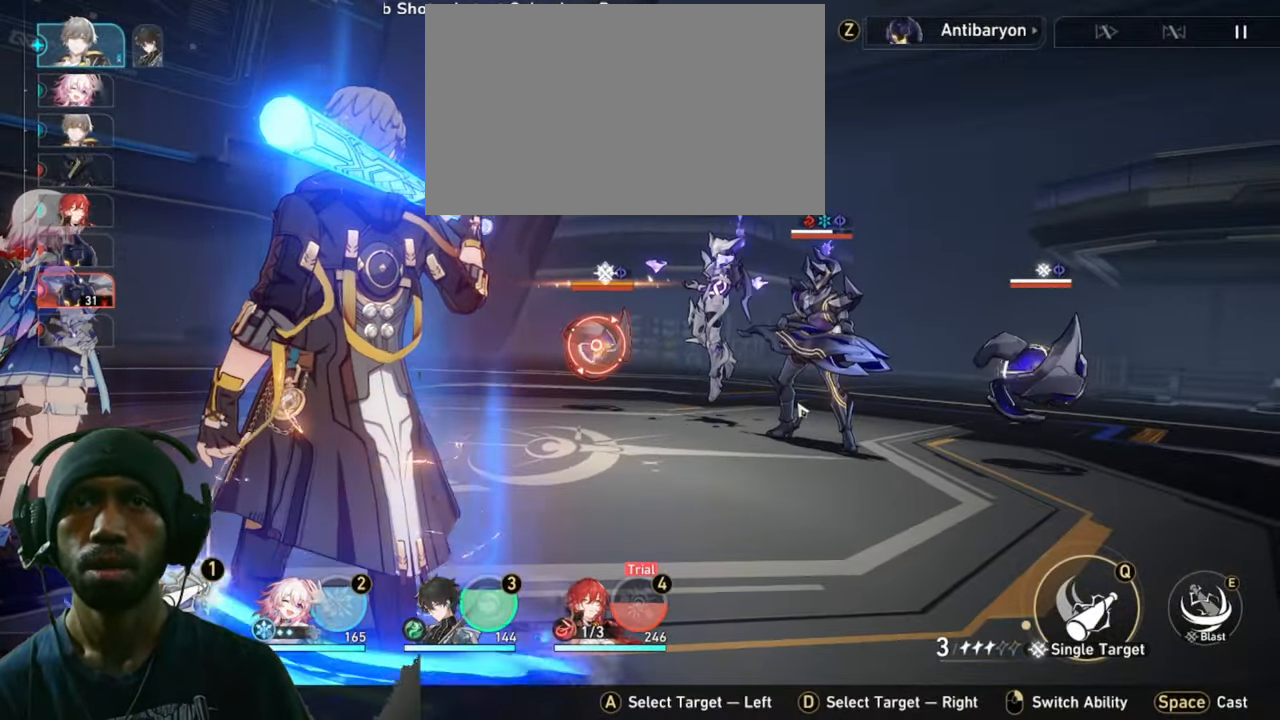
{"keys": ["2"], "mouse": [], "events": []}
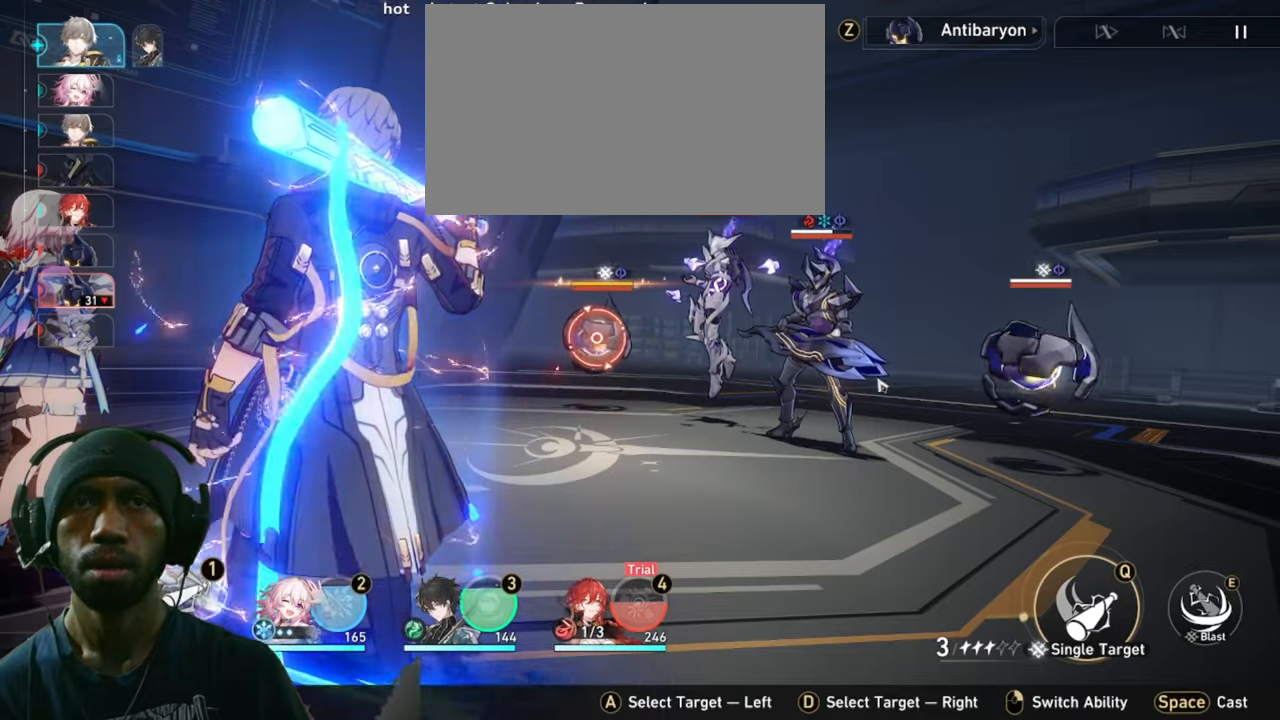
{"keys": ["2"], "mouse": [], "events": []}
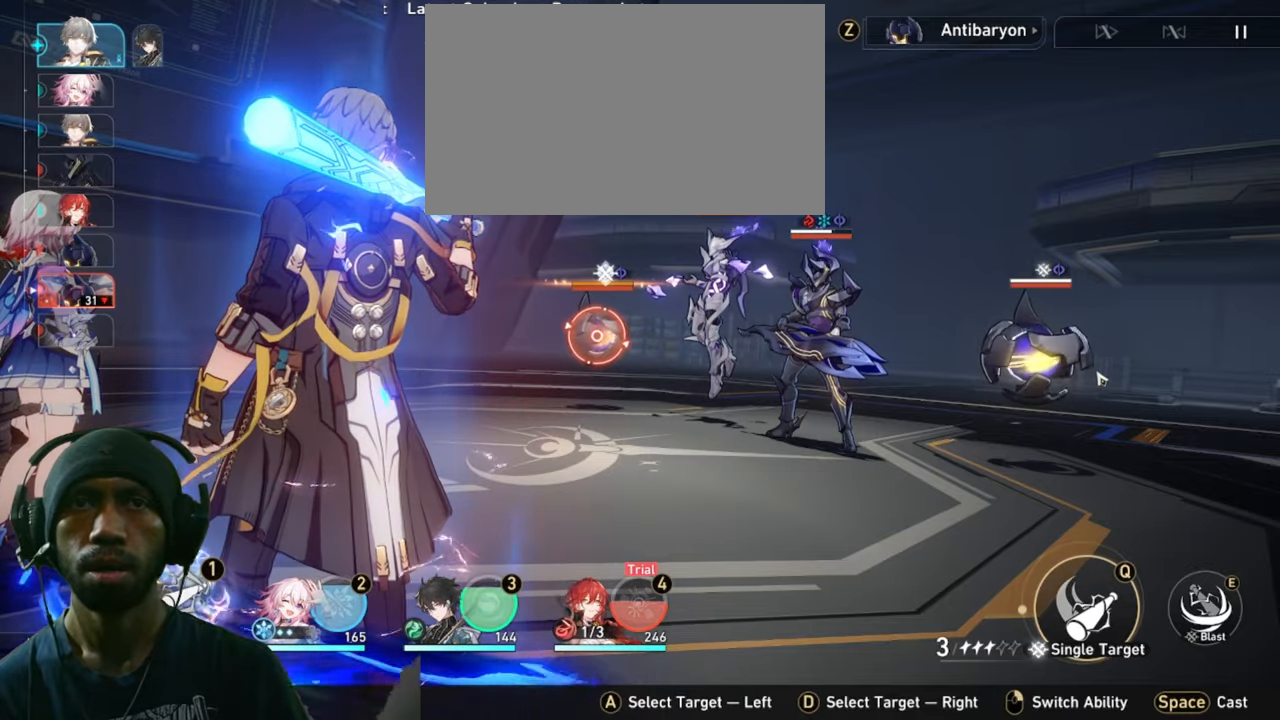
{"keys": ["2"], "mouse": [], "events": []}
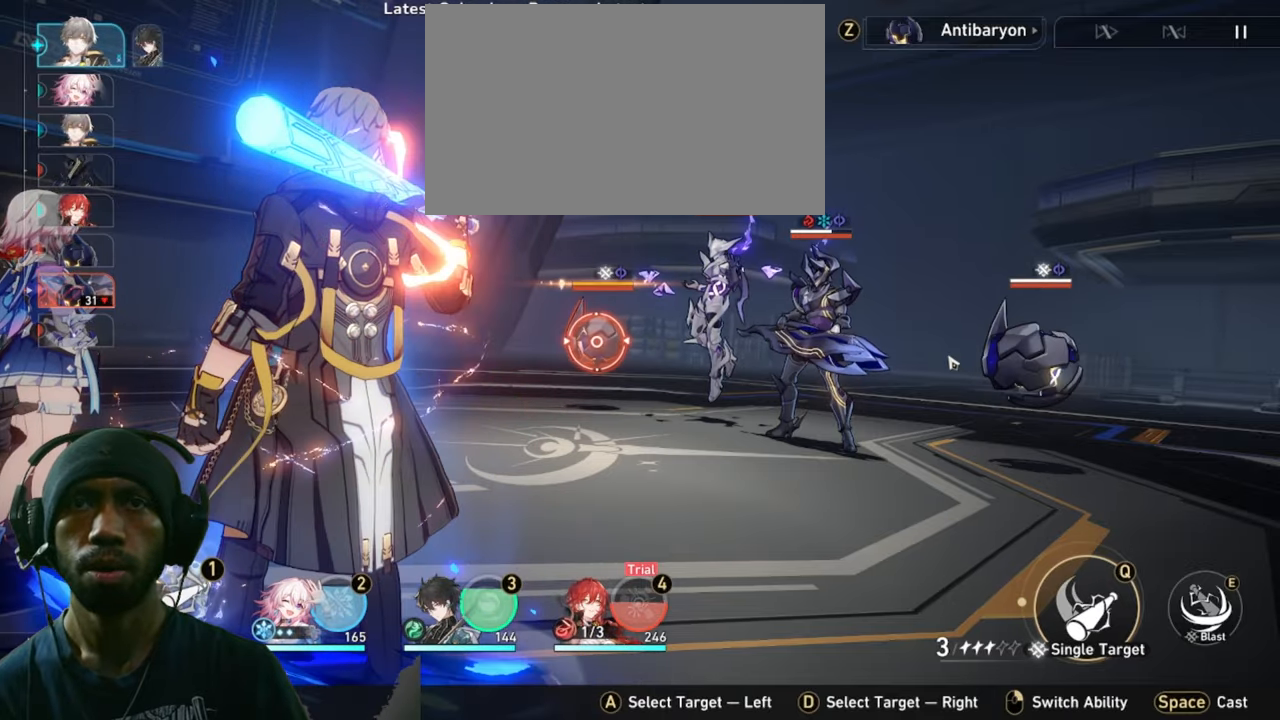
{"keys": ["2"], "mouse": [], "events": []}
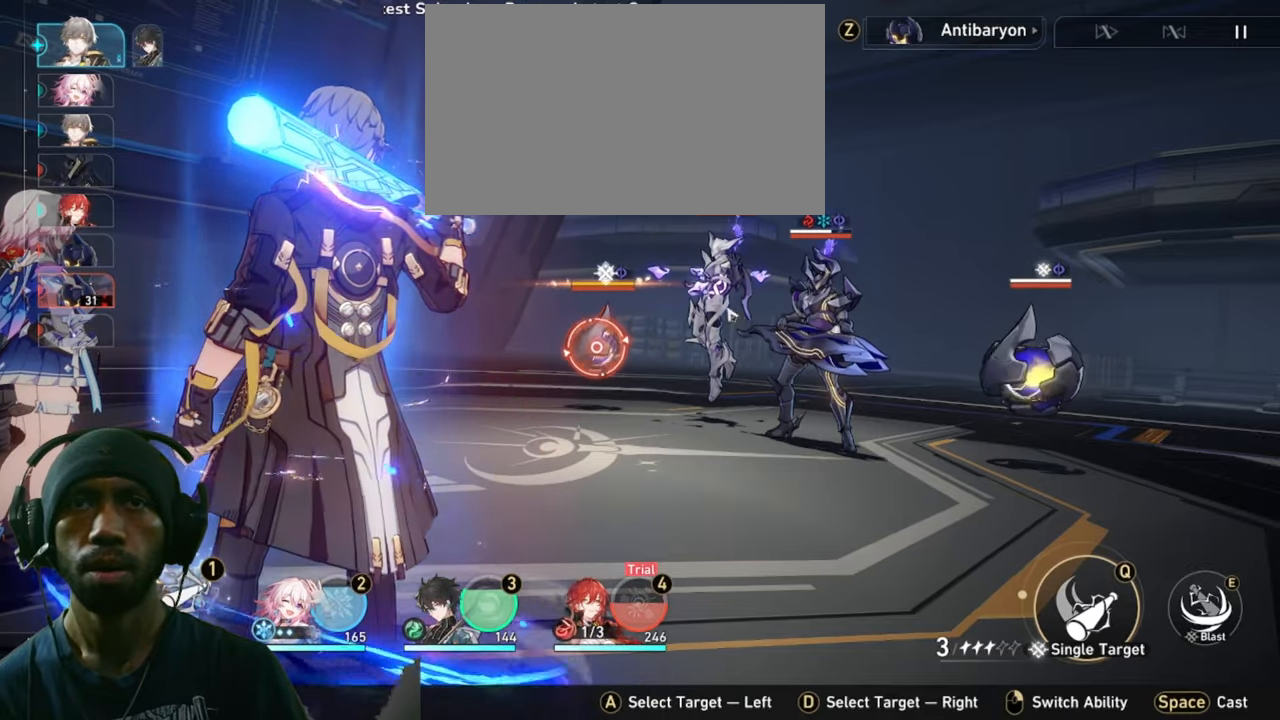
{"keys": ["2"], "mouse": [], "events": []}
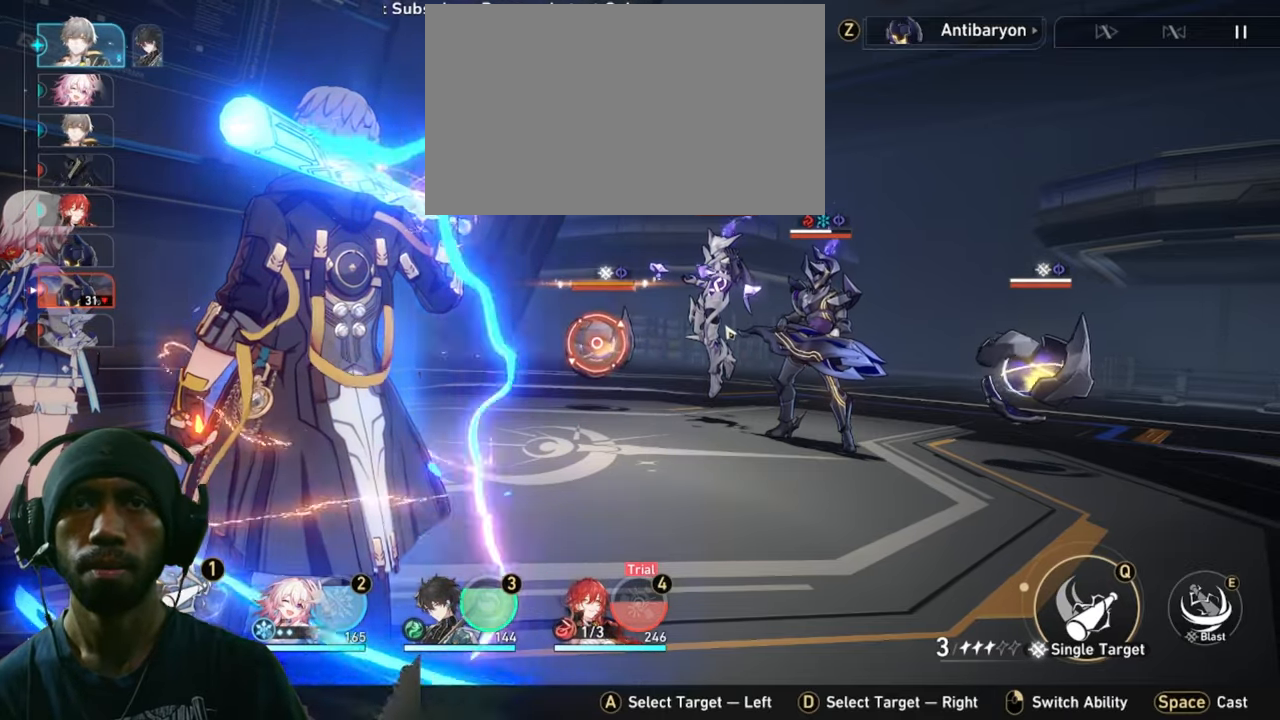
{"keys": ["2"], "mouse": [], "events": [[66, "mouse_left", "down"], [216, "mouse_left", "up"]]}
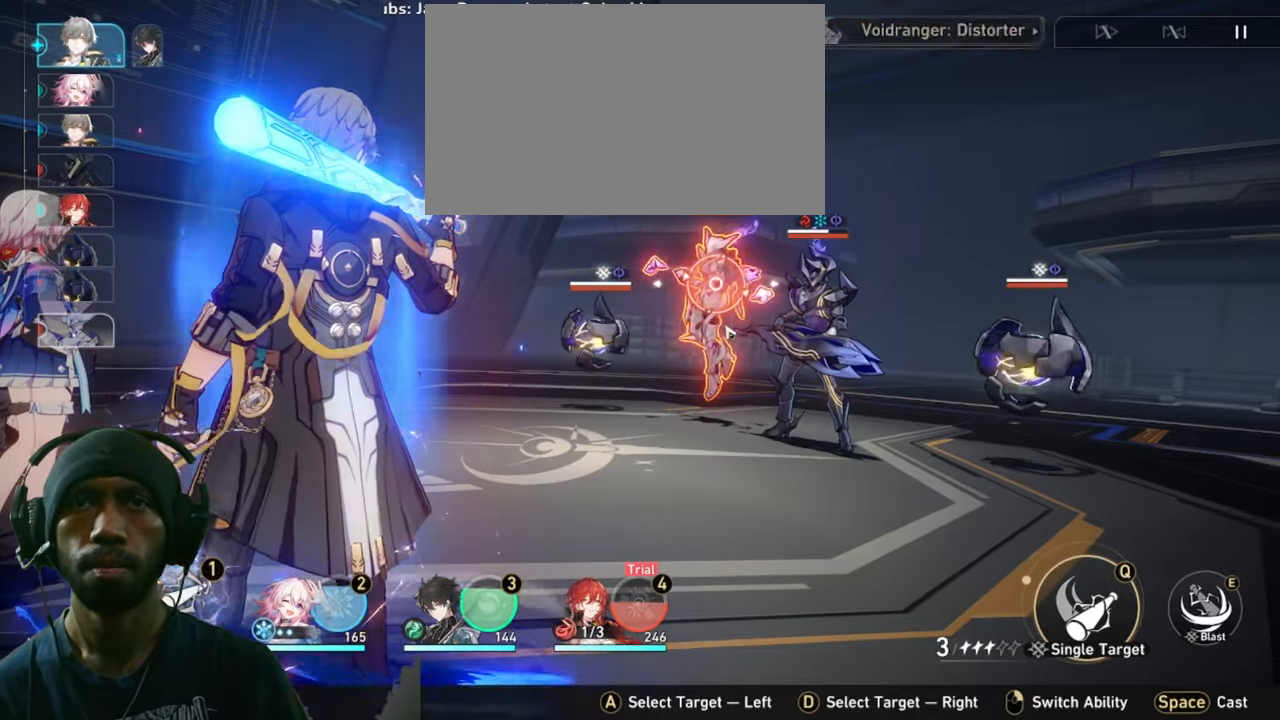
{"keys": ["2"], "mouse": [], "events": []}
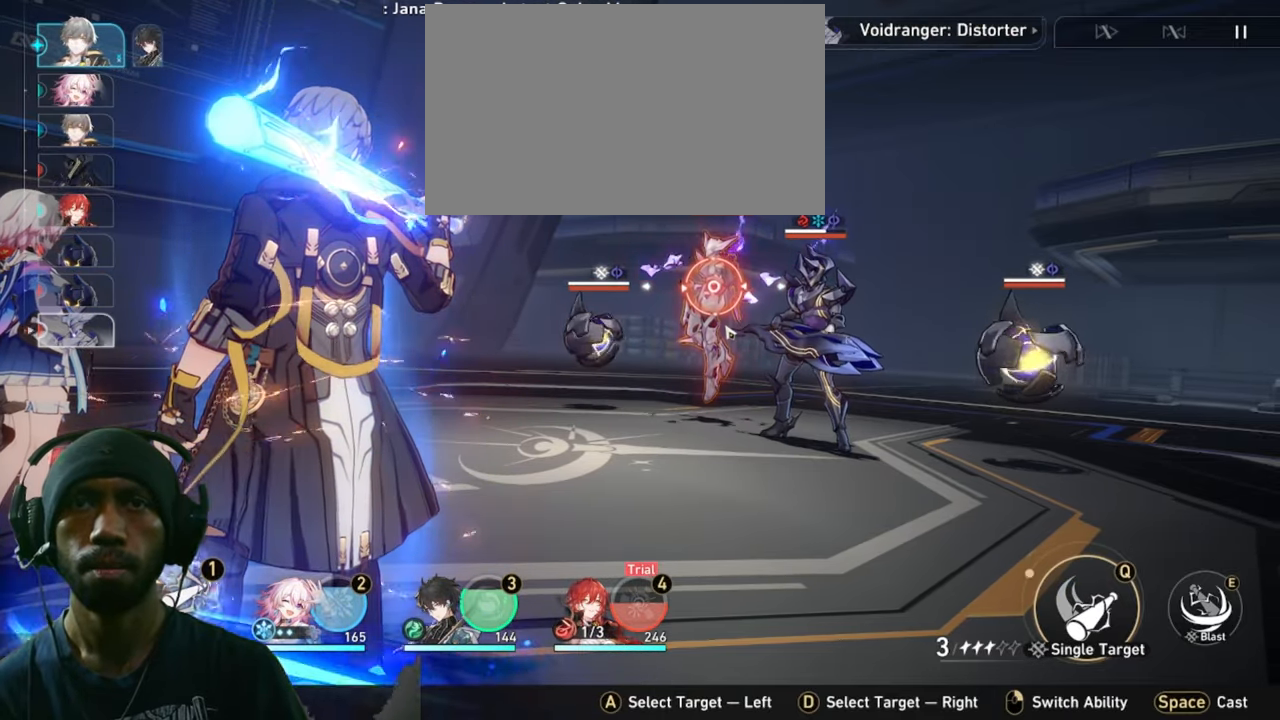
{"keys": ["2"], "mouse": [], "events": []}